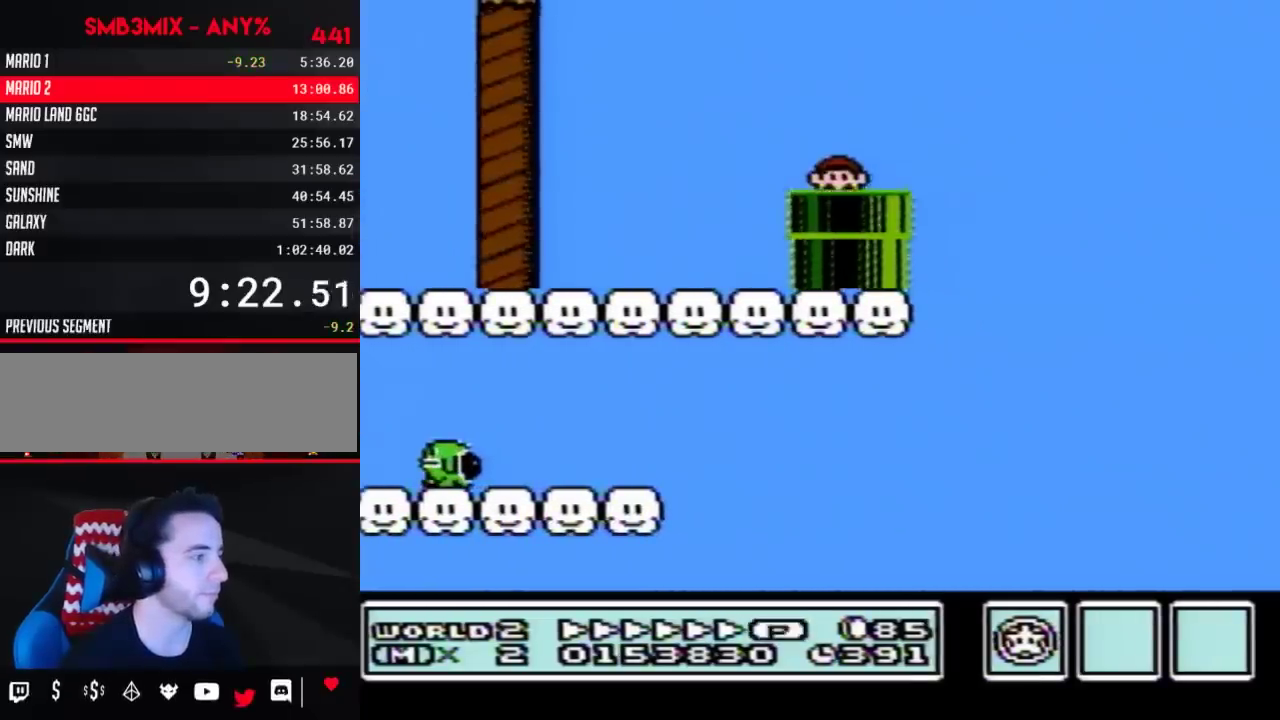
Gameplay with a controller (Nintendo layout); each line is a JSON object with the inputs held at the frame after it. "events" lists button and stick changes between this image and that frame as [ms after this image, input, new state], when the widget could be followed in between. Not read: L3 R3.
{"buttons": ["B"], "events": []}
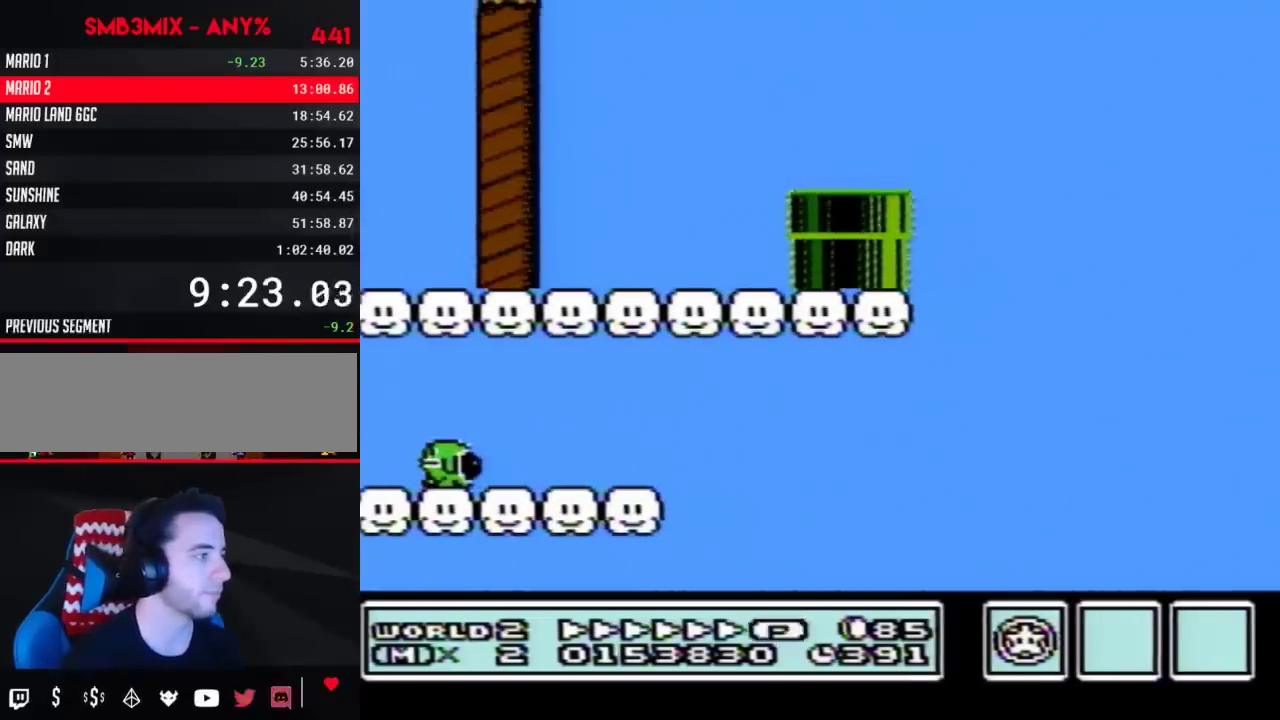
{"buttons": ["B"], "events": []}
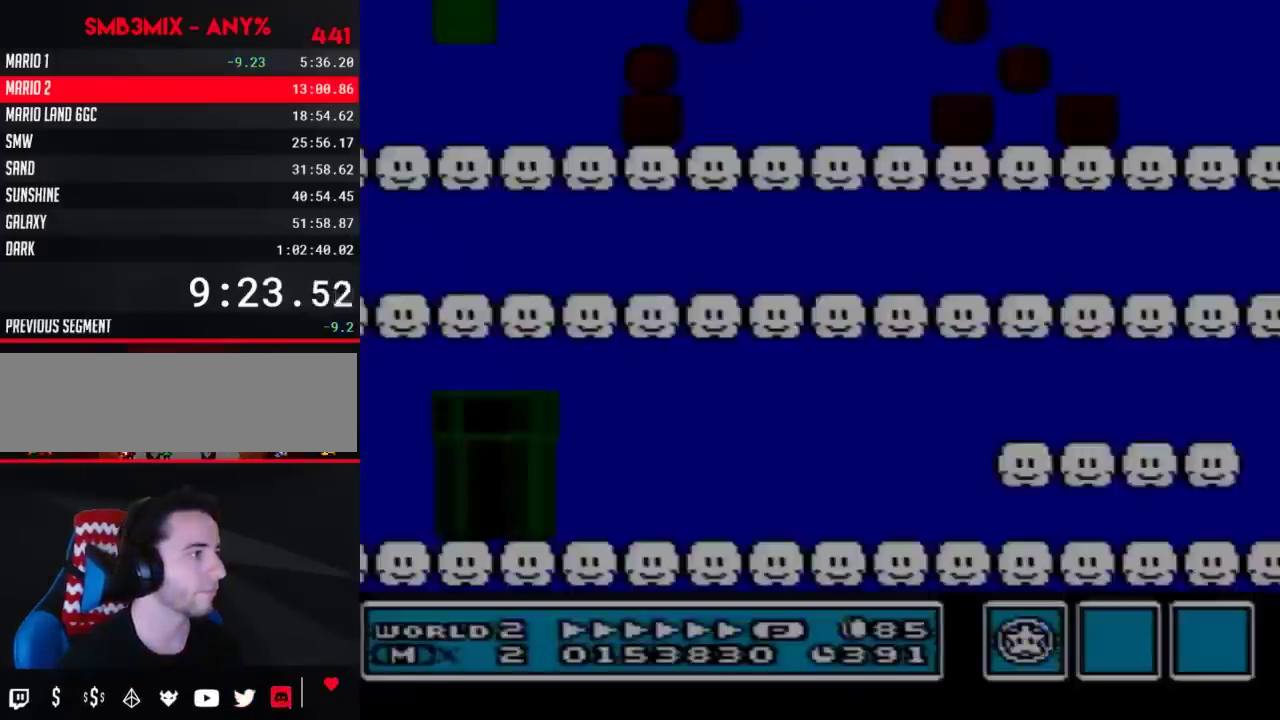
{"buttons": ["B"], "events": []}
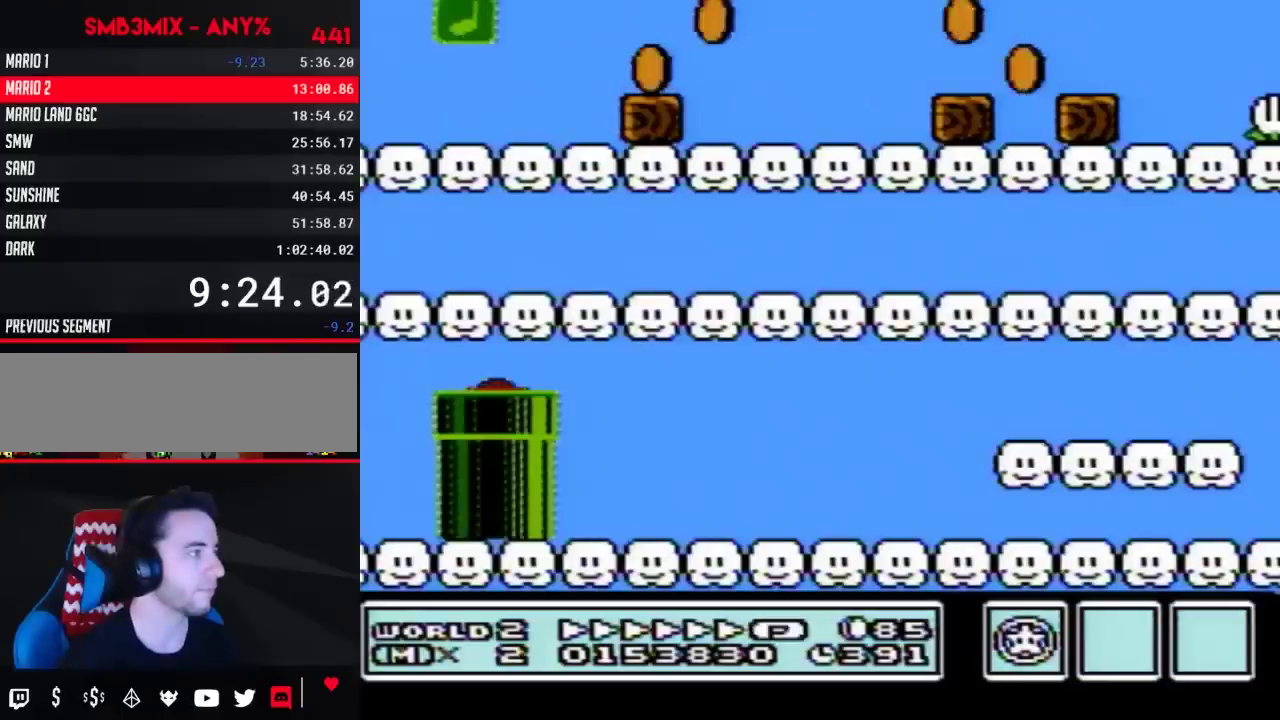
{"buttons": ["B"], "events": []}
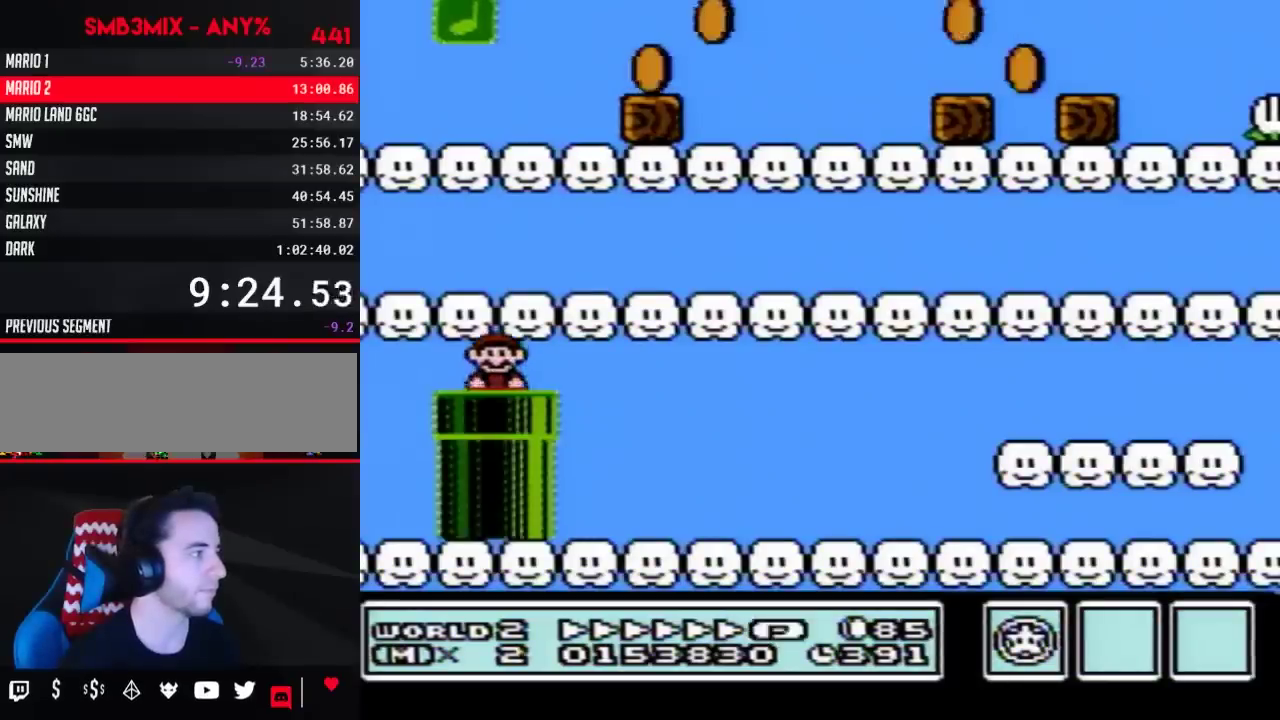
{"buttons": ["B"], "events": [[400, "A", "down"], [500, "A", "up"]]}
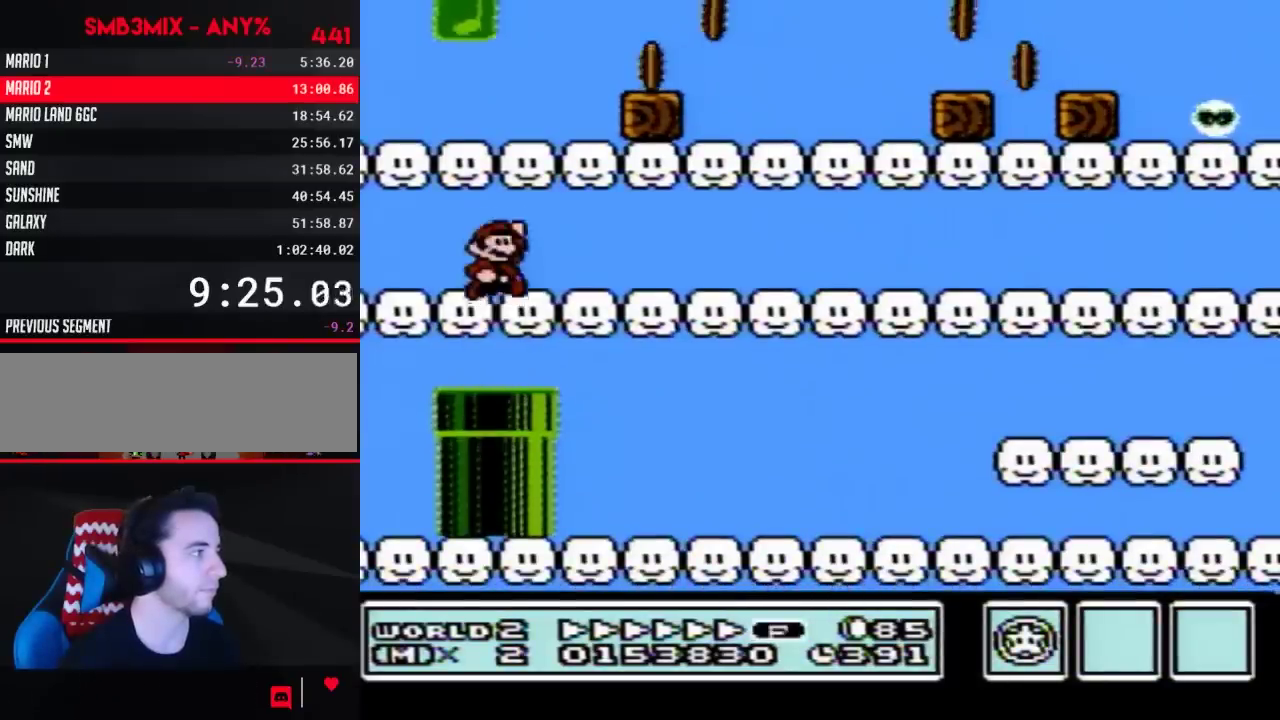
{"buttons": ["A", "B"], "events": [[33, "DPAD_RIGHT", "down"], [183, "DPAD_RIGHT", "up"], [317, "A", "down"]]}
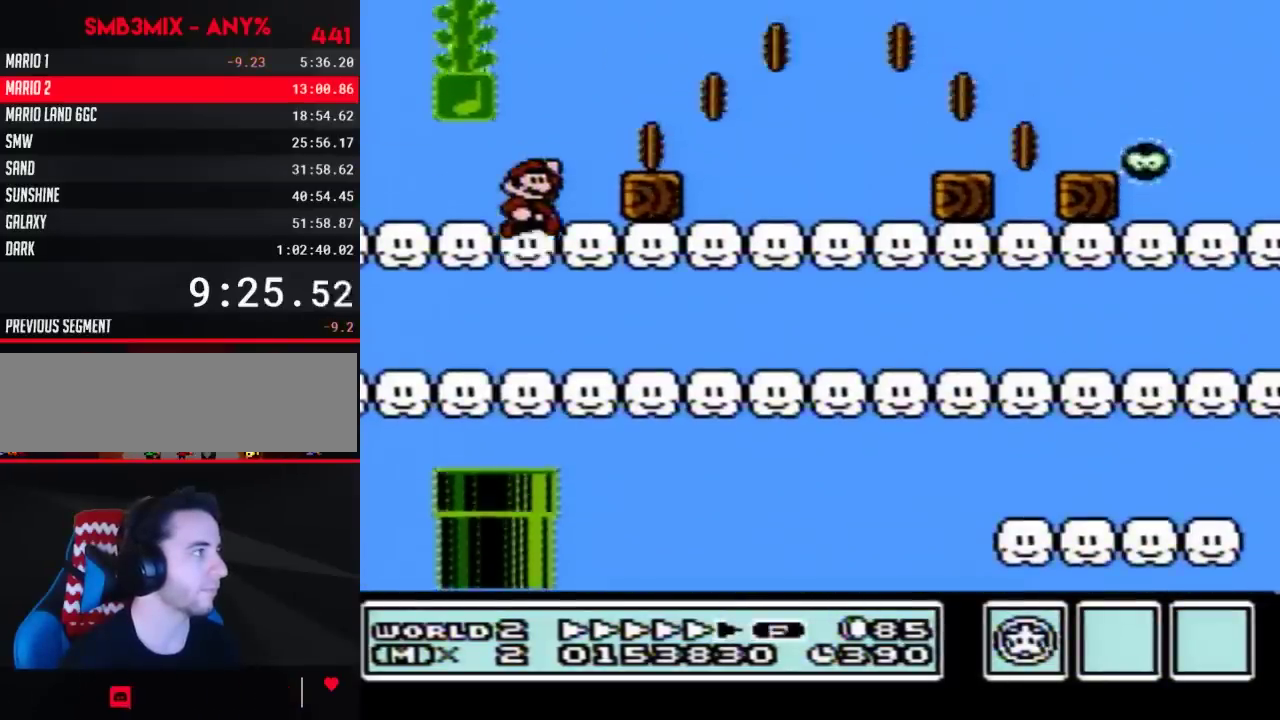
{"buttons": ["A", "B", "DPAD_LEFT"], "events": [[33, "A", "up"], [33, "DPAD_RIGHT", "down"], [117, "DPAD_RIGHT", "up"], [250, "DPAD_LEFT", "down"], [283, "A", "down"], [367, "DPAD_LEFT", "up"], [433, "DPAD_LEFT", "down"]]}
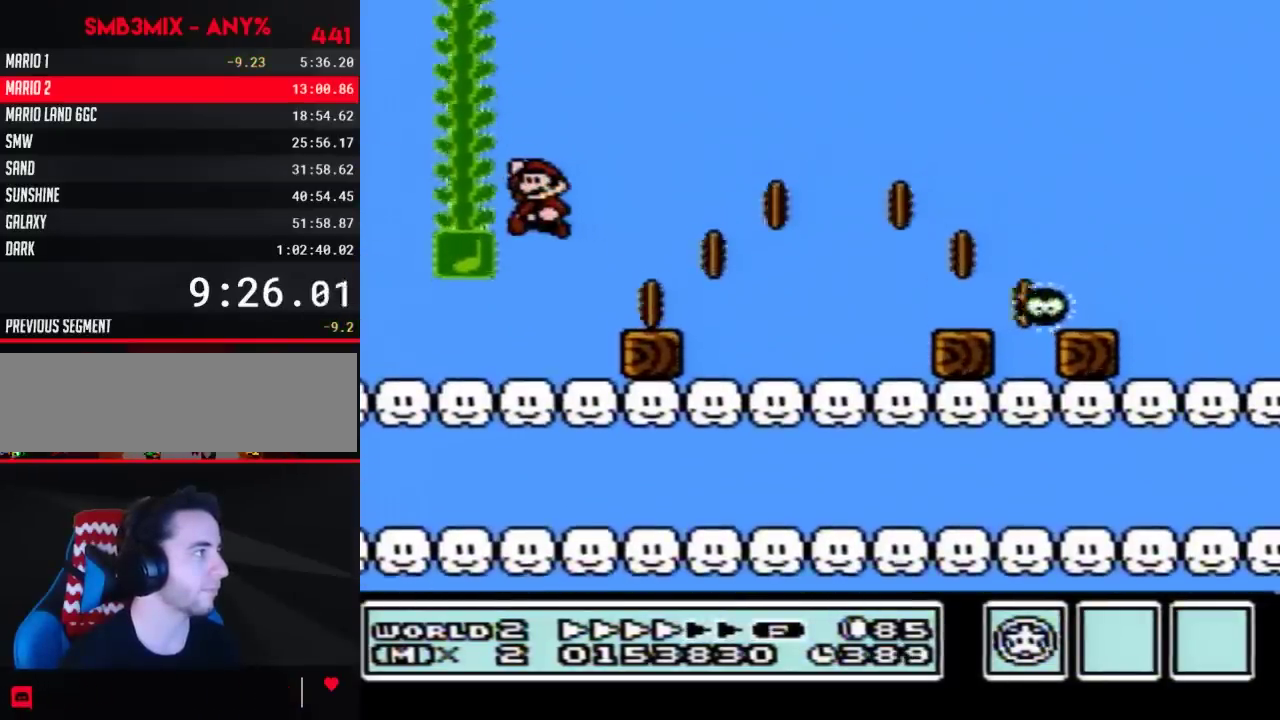
{"buttons": ["A", "B"], "events": [[83, "A", "up"], [117, "DPAD_LEFT", "up"], [367, "DPAD_LEFT", "down"], [467, "A", "down"], [500, "DPAD_LEFT", "up"]]}
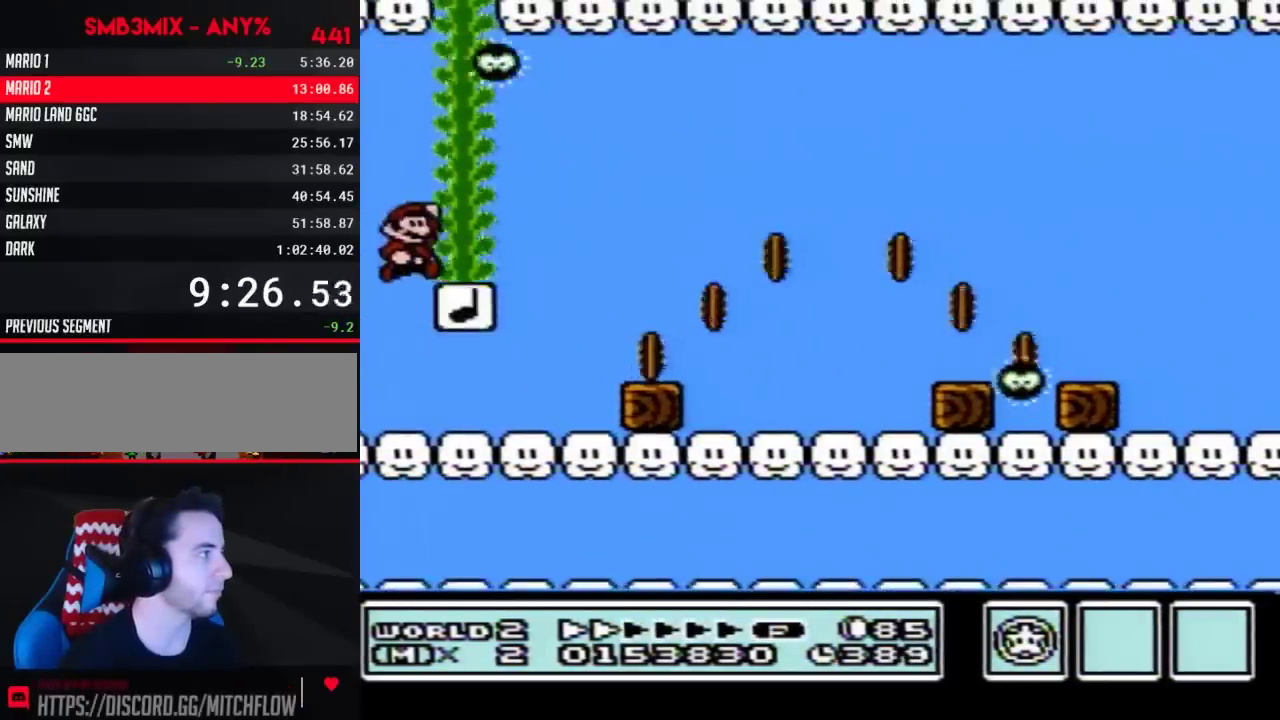
{"buttons": ["B", "DPAD_UP", "DPAD_RIGHT"], "events": [[33, "DPAD_RIGHT", "down"], [500, "A", "up"], [500, "DPAD_UP", "down"]]}
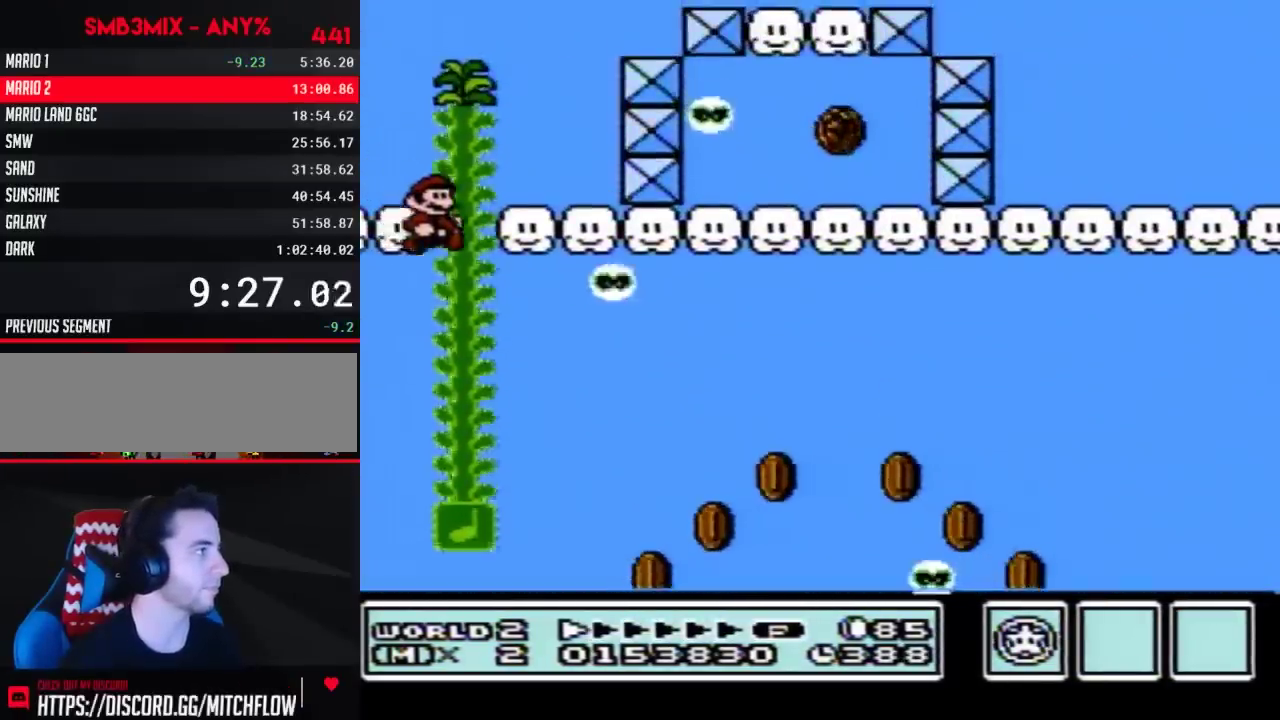
{"buttons": ["A", "B", "DPAD_UP", "DPAD_RIGHT"], "events": [[117, "A", "down"]]}
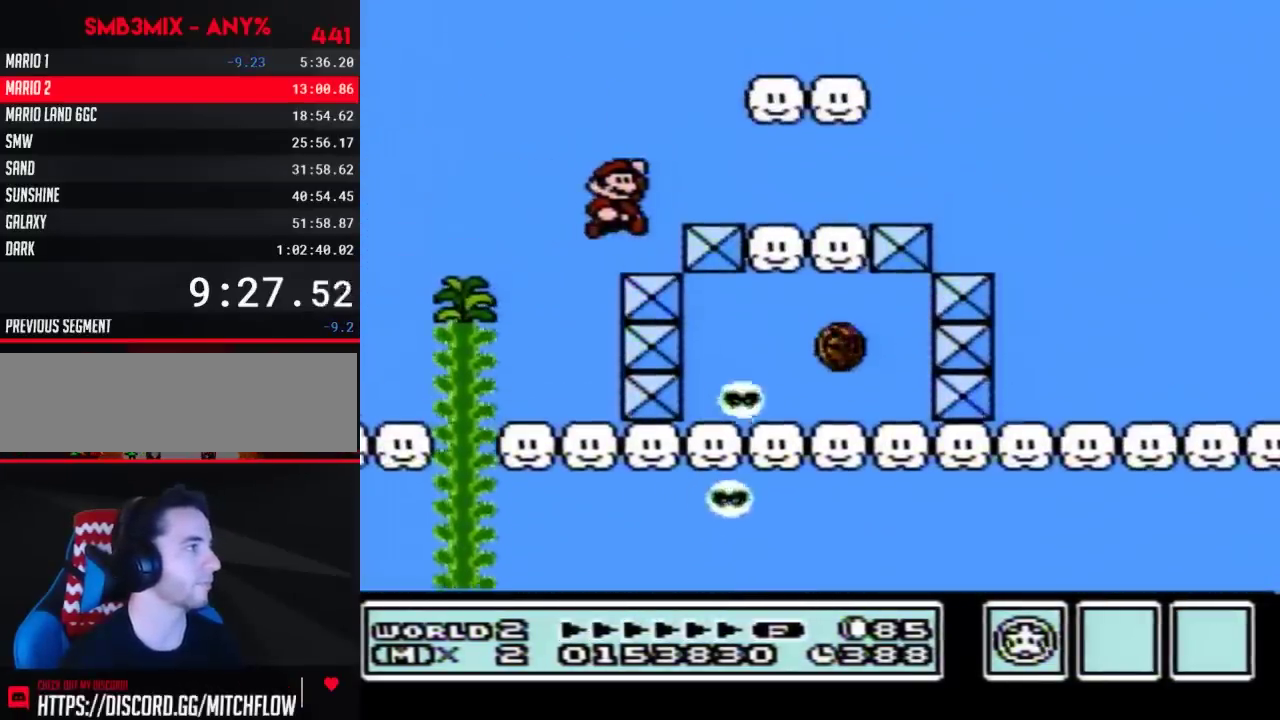
{"buttons": ["B", "DPAD_LEFT"], "events": [[117, "A", "up"], [117, "DPAD_UP", "up"], [150, "DPAD_RIGHT", "up"], [217, "DPAD_LEFT", "down"], [283, "A", "down"], [500, "A", "up"]]}
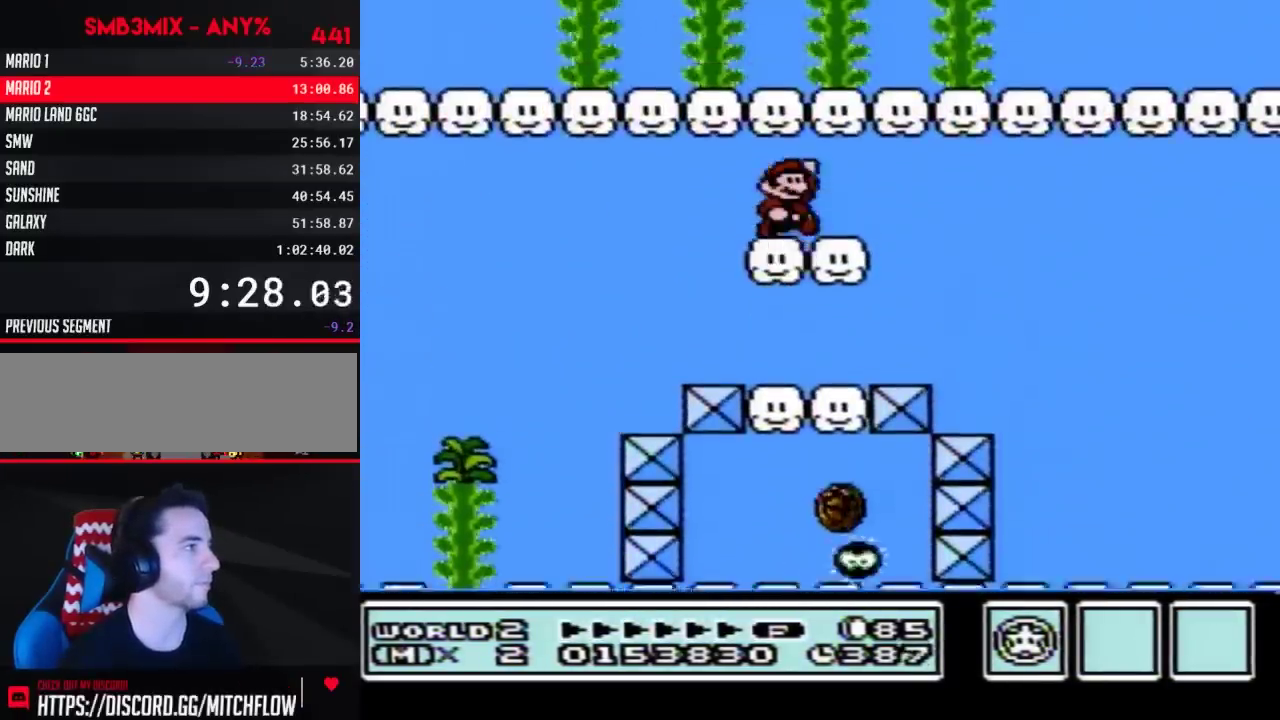
{"buttons": ["A", "B", "DPAD_RIGHT"], "events": [[33, "DPAD_LEFT", "up"], [50, "DPAD_RIGHT", "down"], [317, "A", "down"]]}
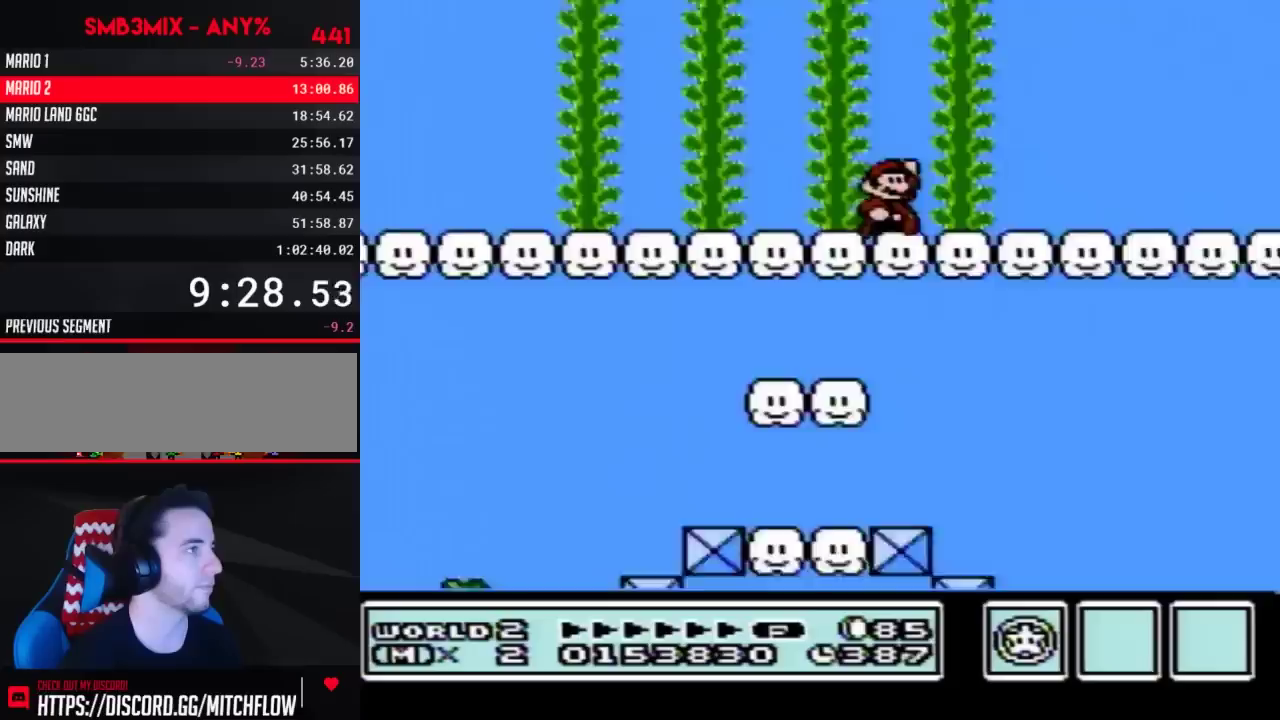
{"buttons": ["B", "DPAD_UP"], "events": [[117, "DPAD_RIGHT", "up"], [150, "A", "up"], [150, "DPAD_UP", "down"], [250, "A", "down"], [467, "A", "up"]]}
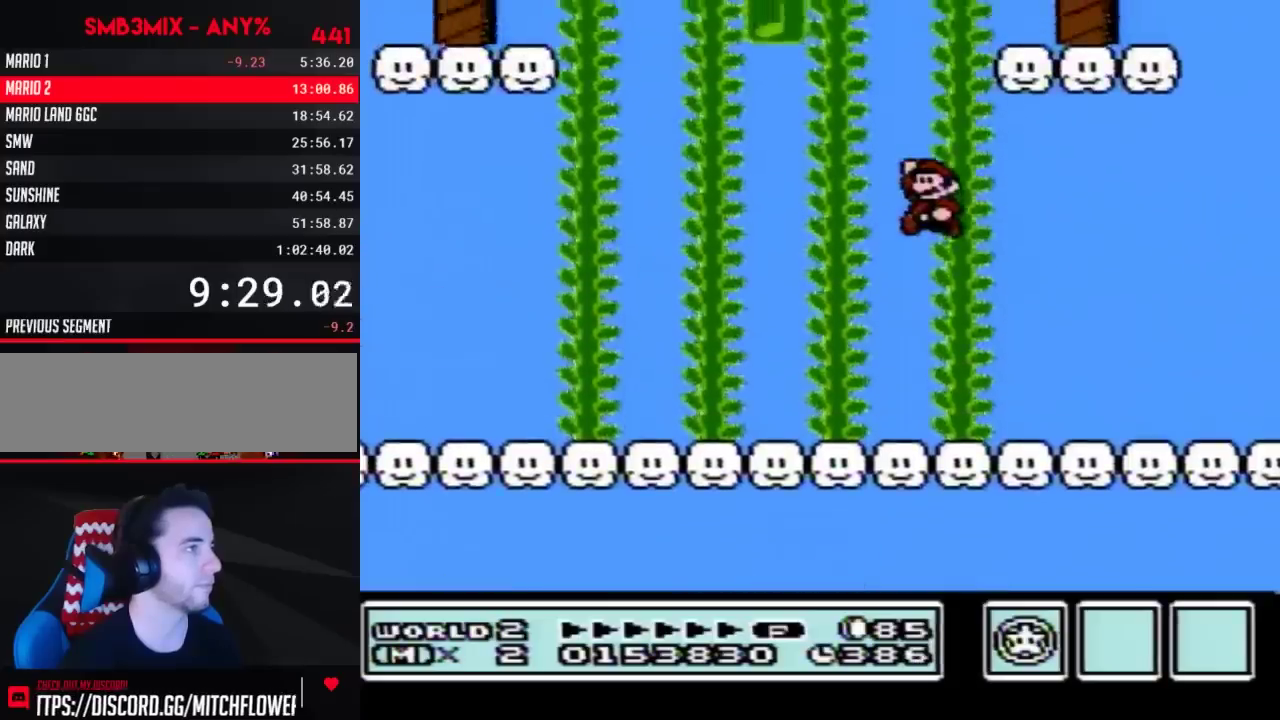
{"buttons": ["A", "B", "DPAD_UP"], "events": [[117, "A", "down"], [283, "A", "up"], [467, "A", "down"]]}
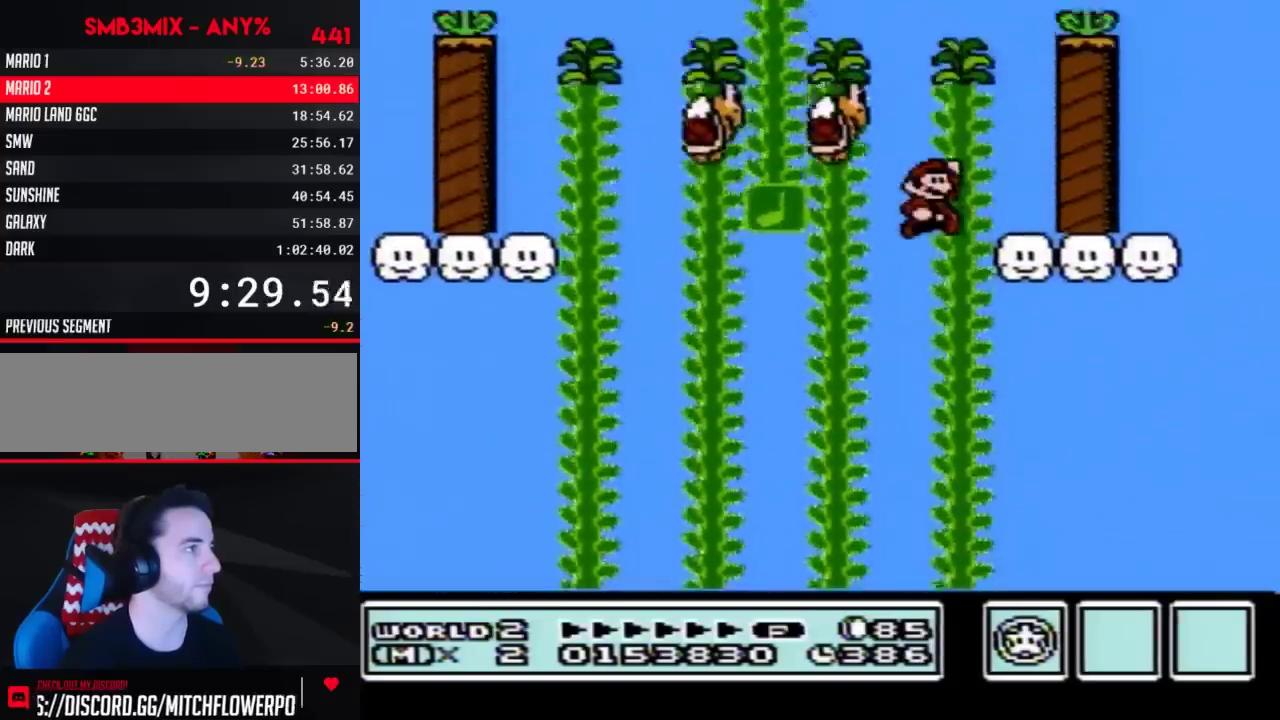
{"buttons": ["A", "B", "DPAD_LEFT"], "events": [[67, "A", "up"], [317, "A", "down"], [333, "DPAD_LEFT", "down"], [333, "DPAD_UP", "up"]]}
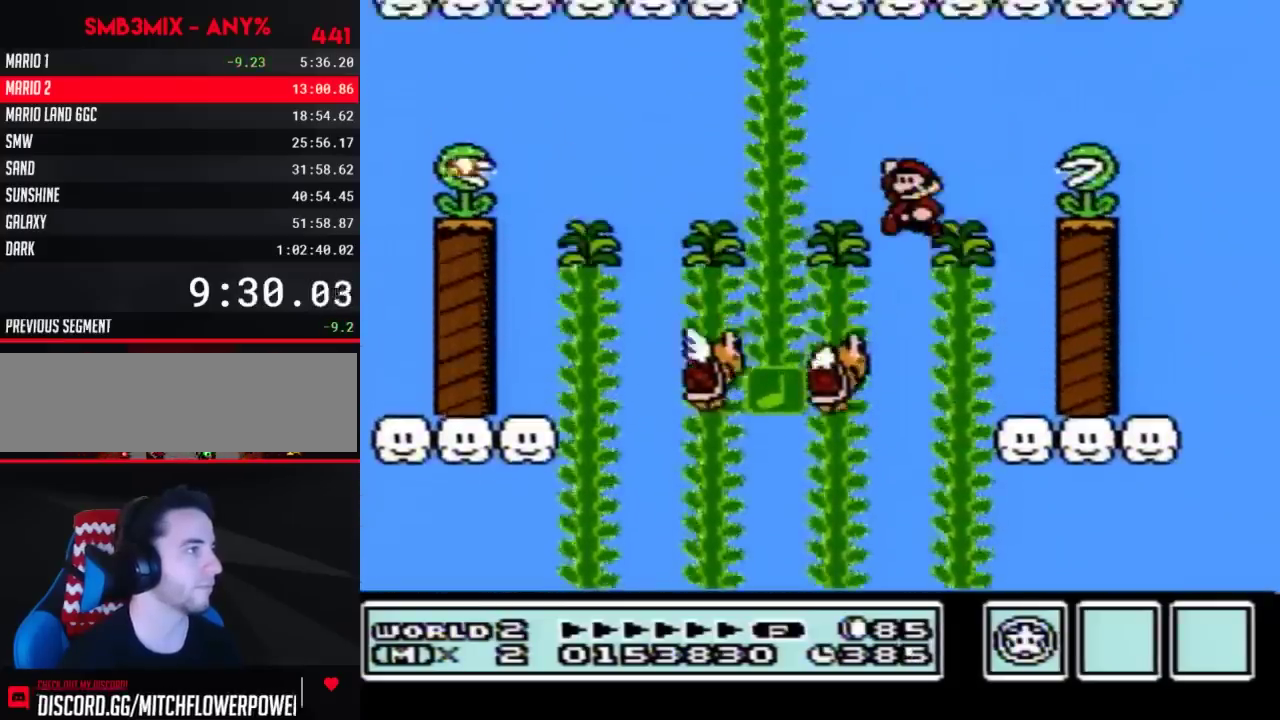
{"buttons": ["A", "B", "DPAD_UP"], "events": [[33, "DPAD_UP", "down"], [250, "DPAD_UP", "up"], [317, "A", "up"], [367, "DPAD_UP", "down"], [400, "DPAD_LEFT", "up"], [433, "A", "down"]]}
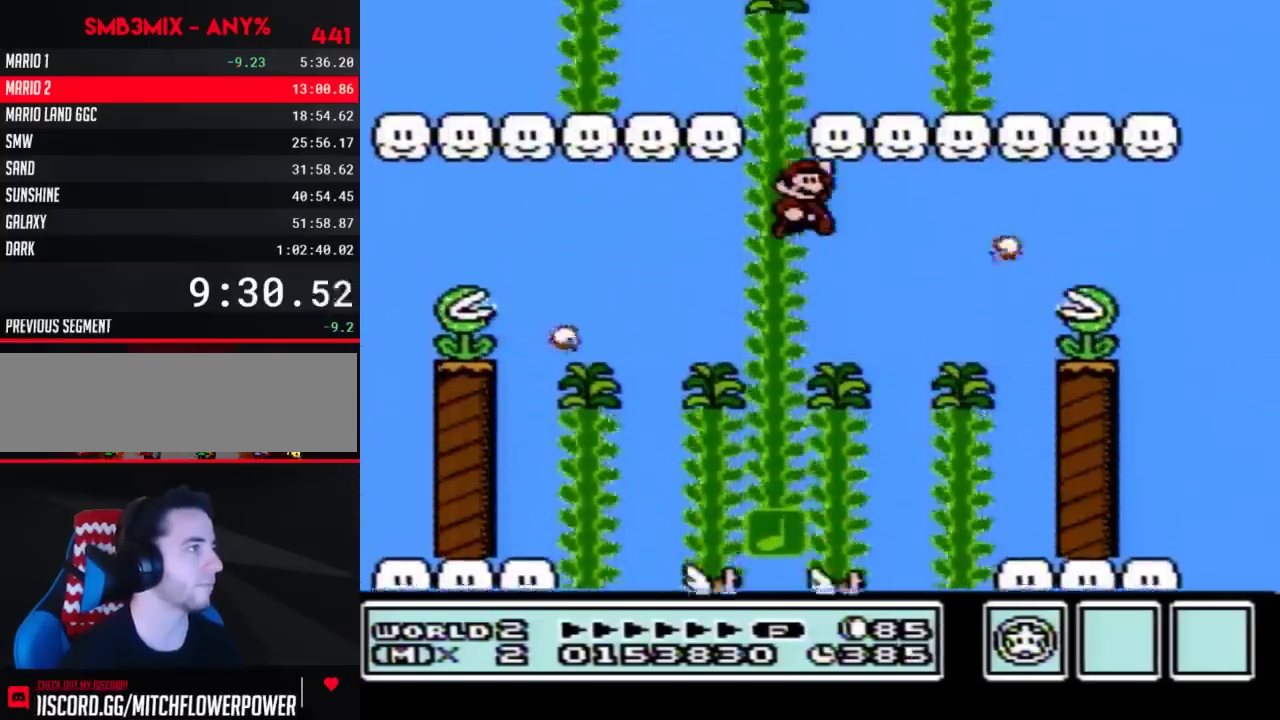
{"buttons": ["A", "B", "DPAD_UP"], "events": [[167, "DPAD_LEFT", "down"], [217, "DPAD_UP", "up"], [283, "A", "up"], [283, "DPAD_UP", "down"], [317, "DPAD_LEFT", "up"], [467, "A", "down"]]}
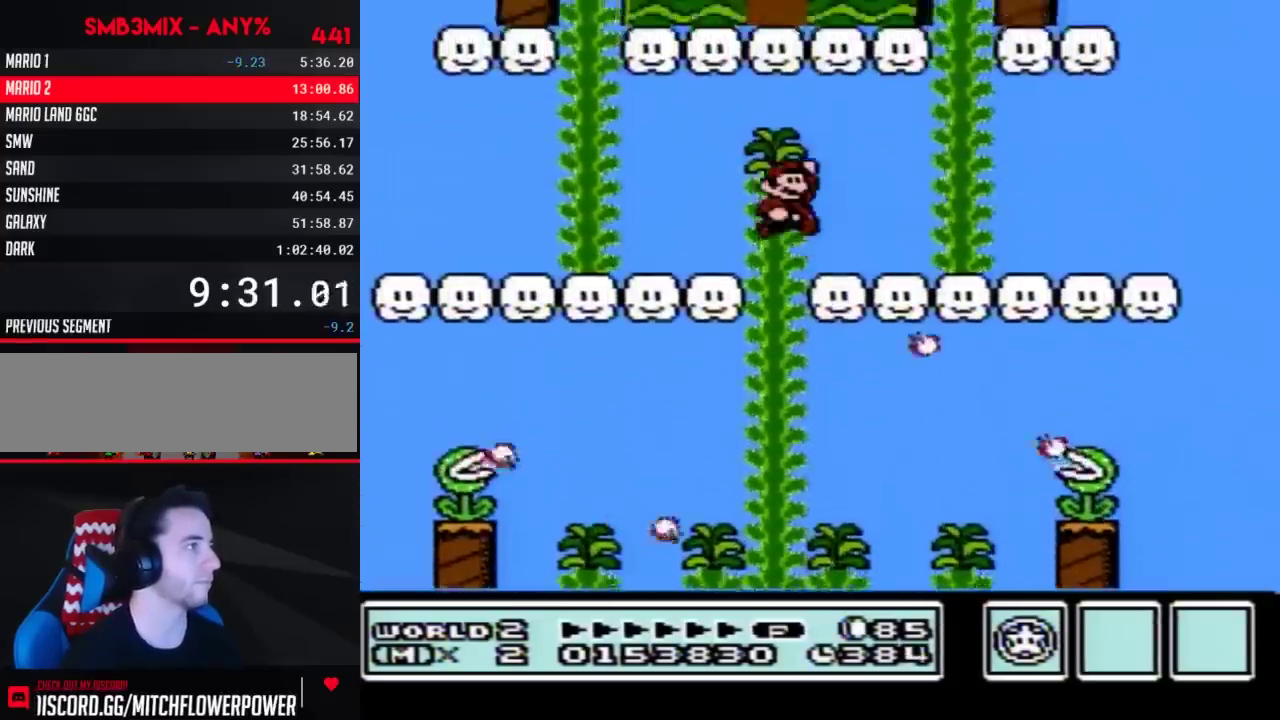
{"buttons": ["A", "B", "DPAD_UP"], "events": []}
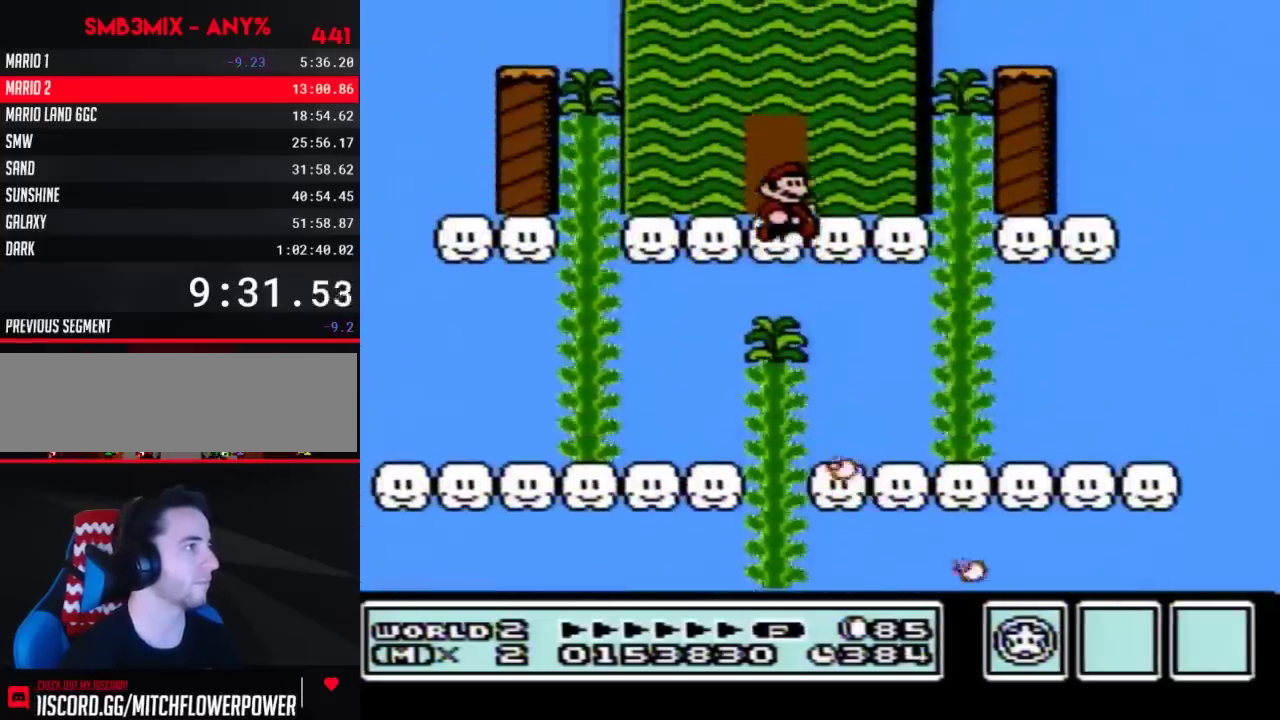
{"buttons": ["A", "B", "DPAD_UP"], "events": [[33, "A", "up"], [33, "DPAD_UP", "up"], [100, "DPAD_UP", "down"], [183, "DPAD_UP", "up"], [283, "DPAD_UP", "down"], [367, "A", "down"]]}
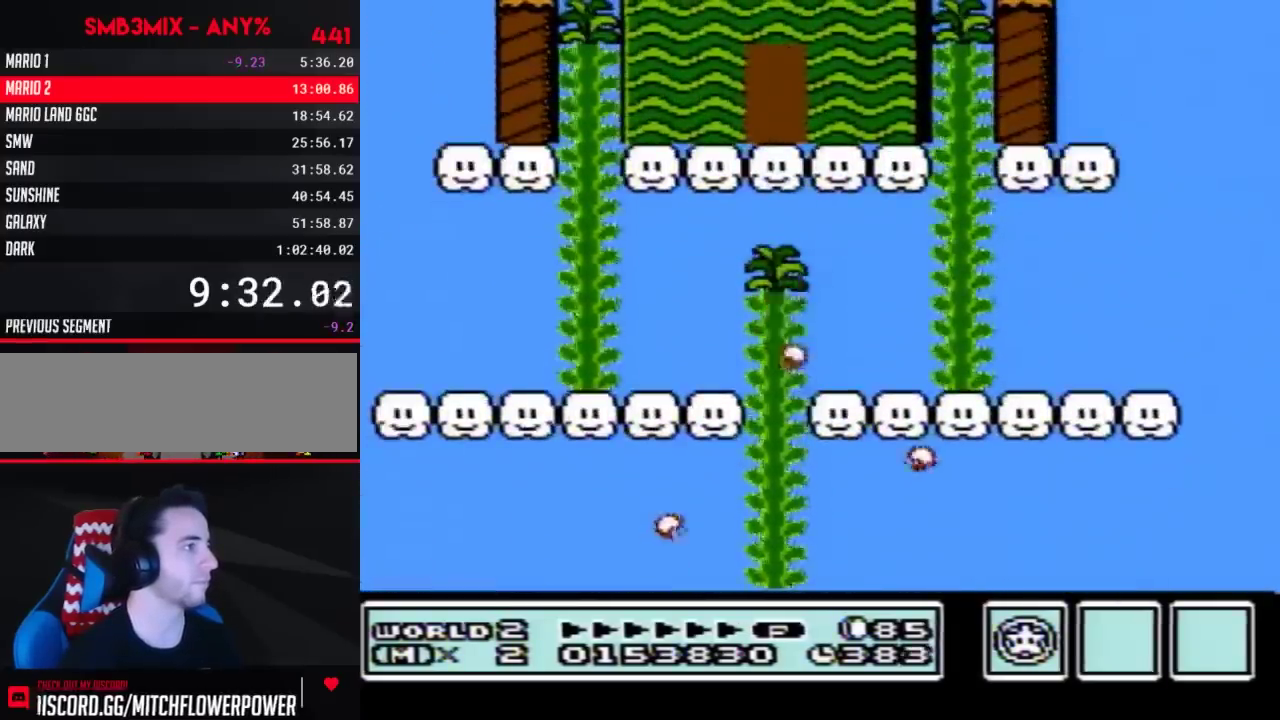
{"buttons": ["B", "DPAD_UP"], "events": [[150, "A", "up"], [150, "DPAD_UP", "up"], [217, "DPAD_UP", "down"]]}
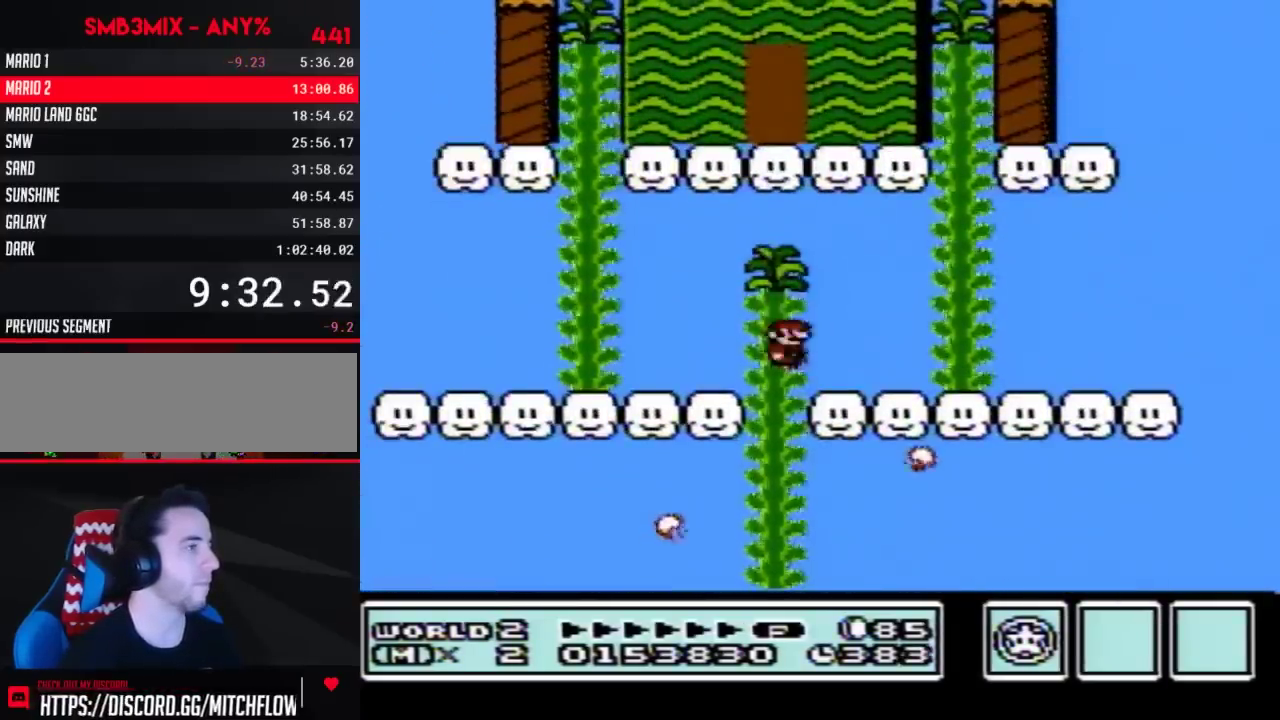
{"buttons": ["A", "B", "DPAD_UP"], "events": [[367, "A", "down"]]}
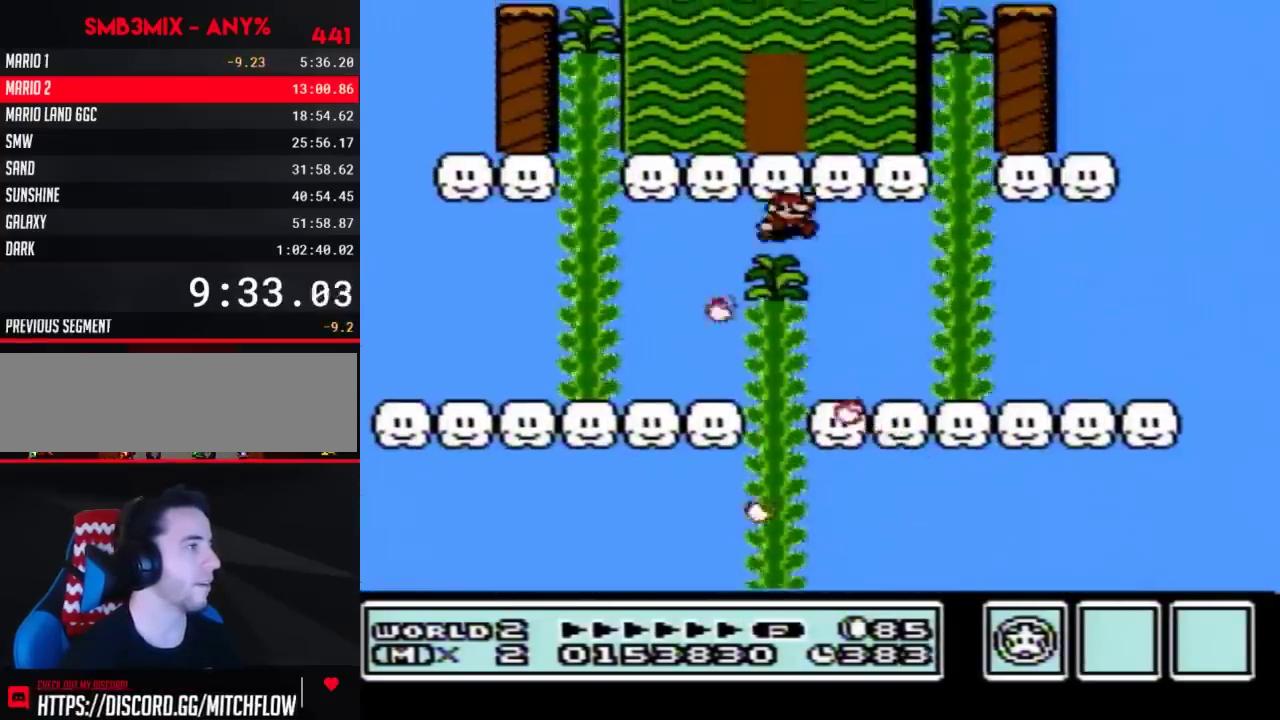
{"buttons": ["B", "DPAD_UP"], "events": [[283, "A", "up"], [283, "DPAD_UP", "up"], [467, "DPAD_UP", "down"]]}
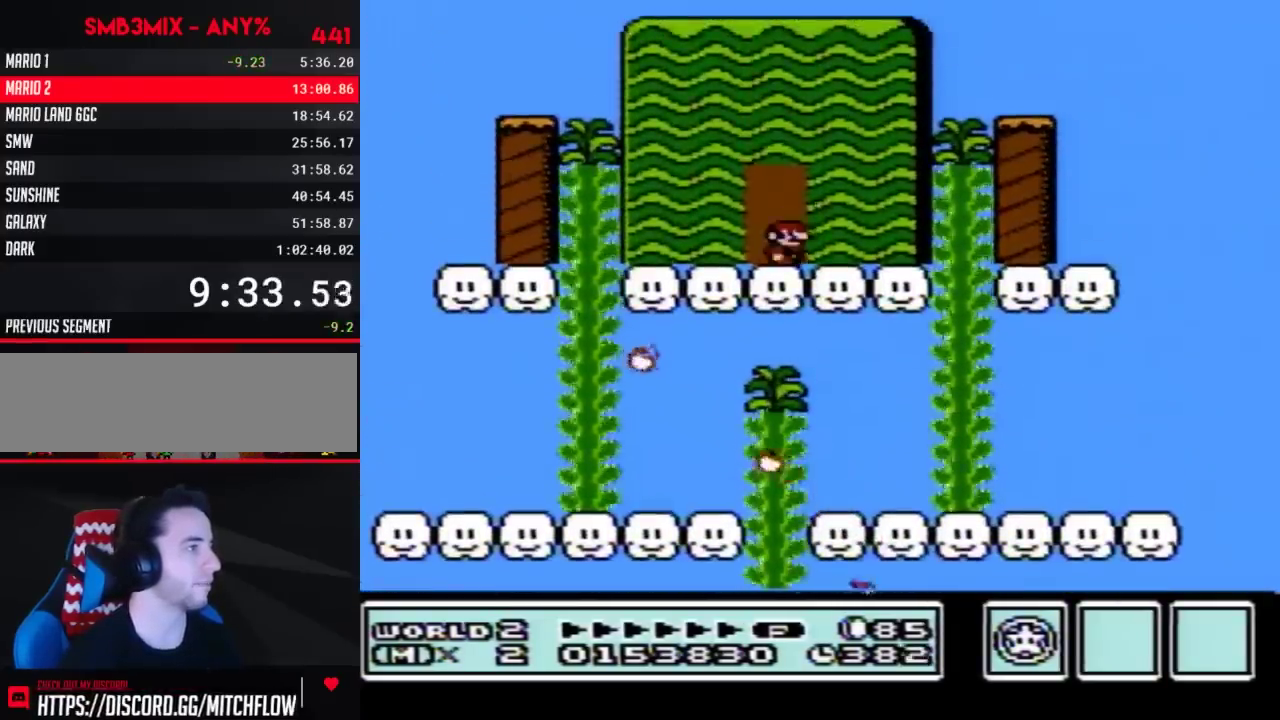
{"buttons": ["B", "DPAD_RIGHT"], "events": [[67, "DPAD_UP", "up"], [117, "DPAD_UP", "down"], [183, "DPAD_UP", "up"], [283, "DPAD_RIGHT", "down"]]}
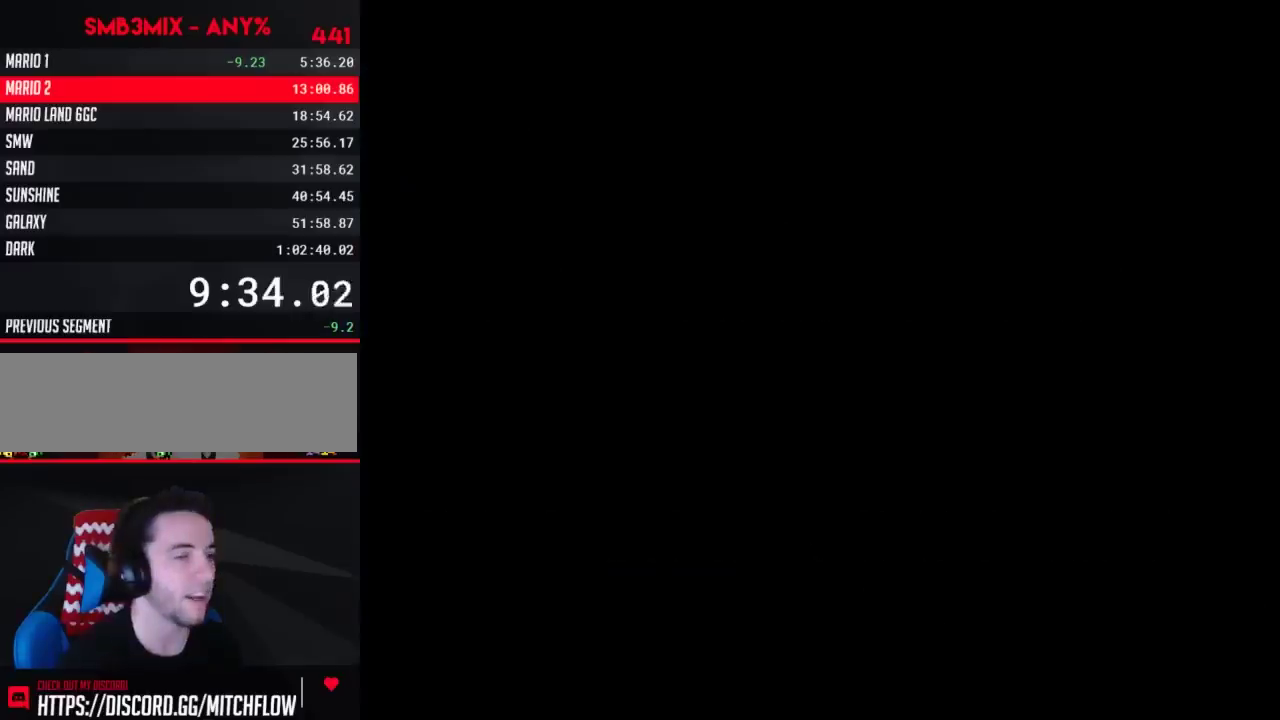
{"buttons": ["B", "DPAD_RIGHT"], "events": []}
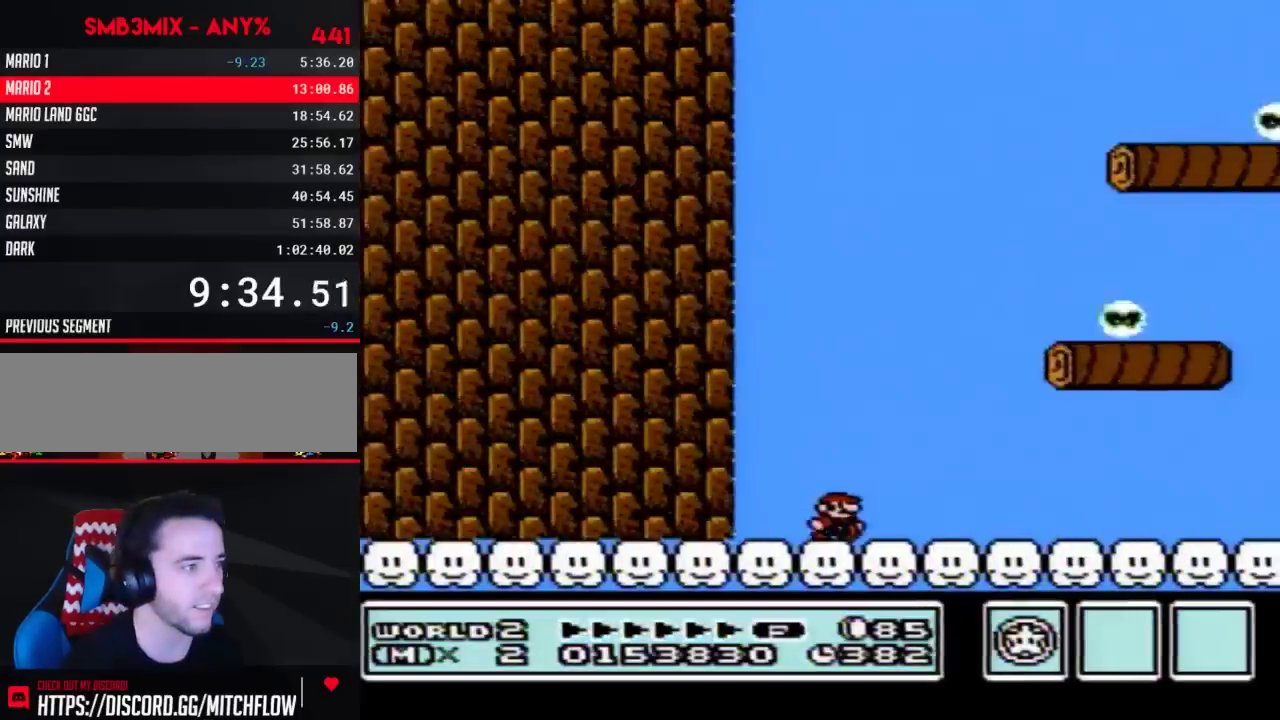
{"buttons": ["B", "DPAD_RIGHT"], "events": []}
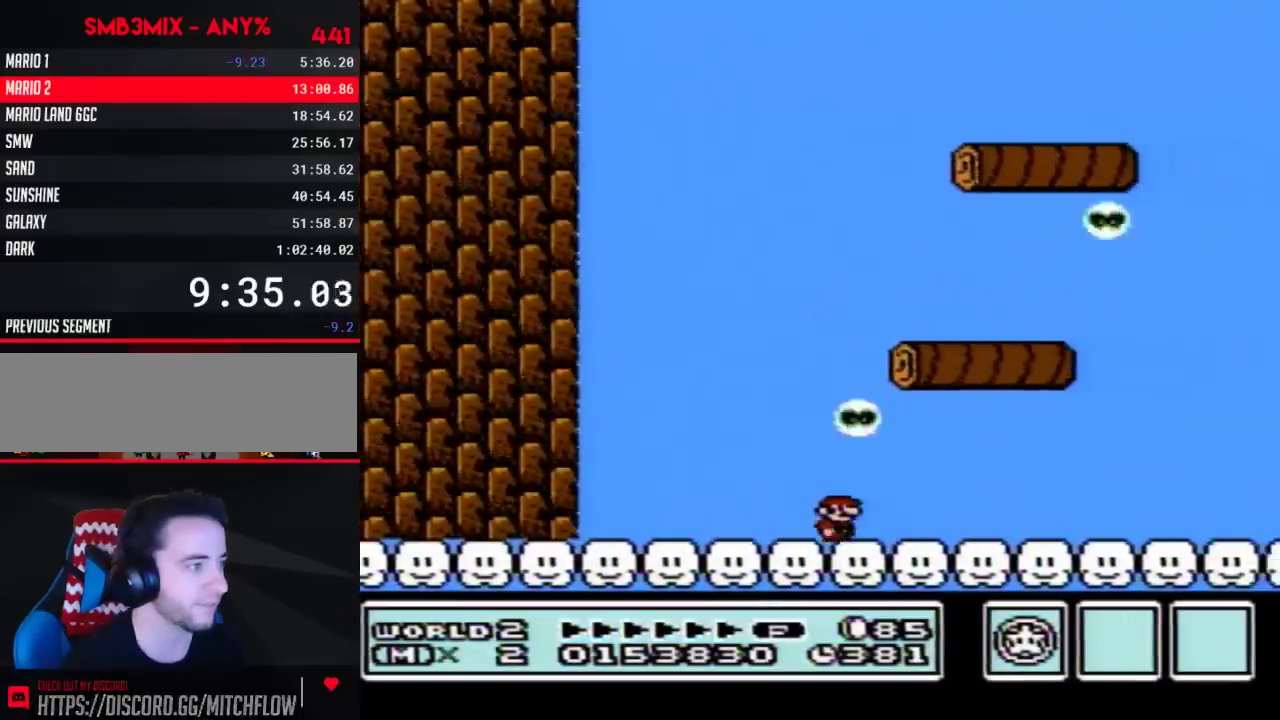
{"buttons": ["B", "DPAD_RIGHT"], "events": []}
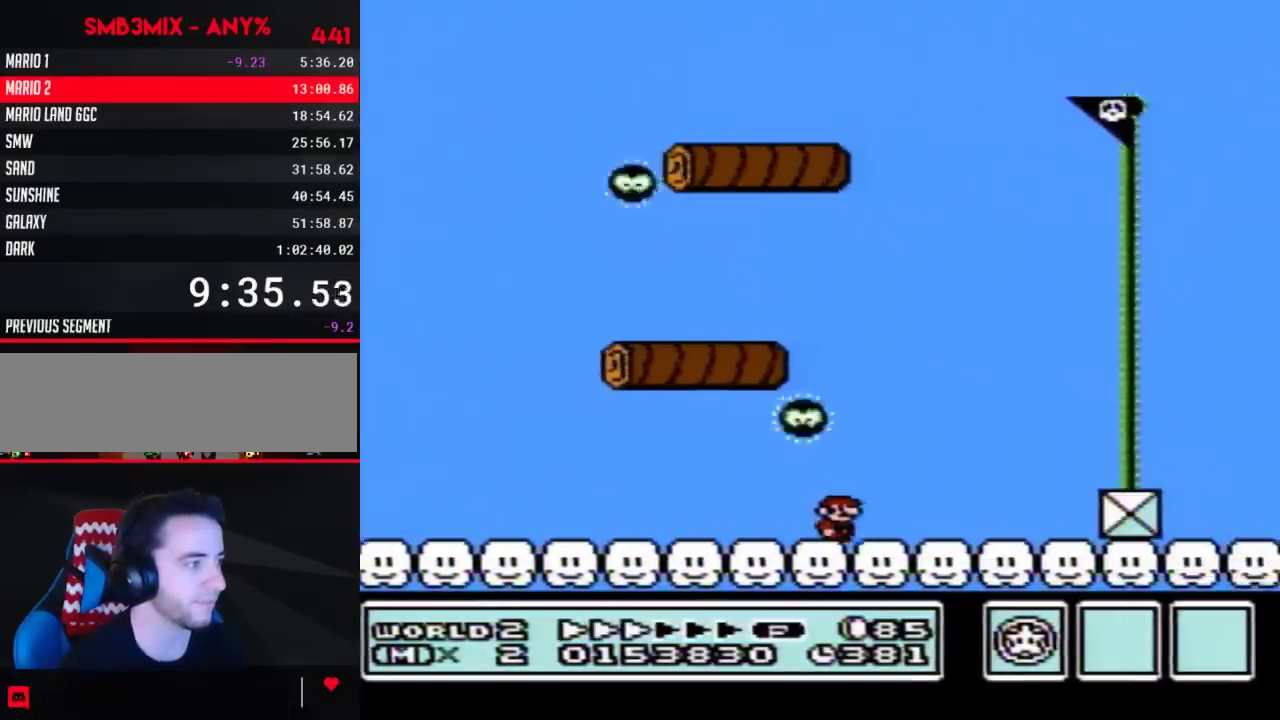
{"buttons": [], "events": [[317, "A", "down"], [433, "A", "up"], [433, "B", "up"], [467, "DPAD_RIGHT", "up"]]}